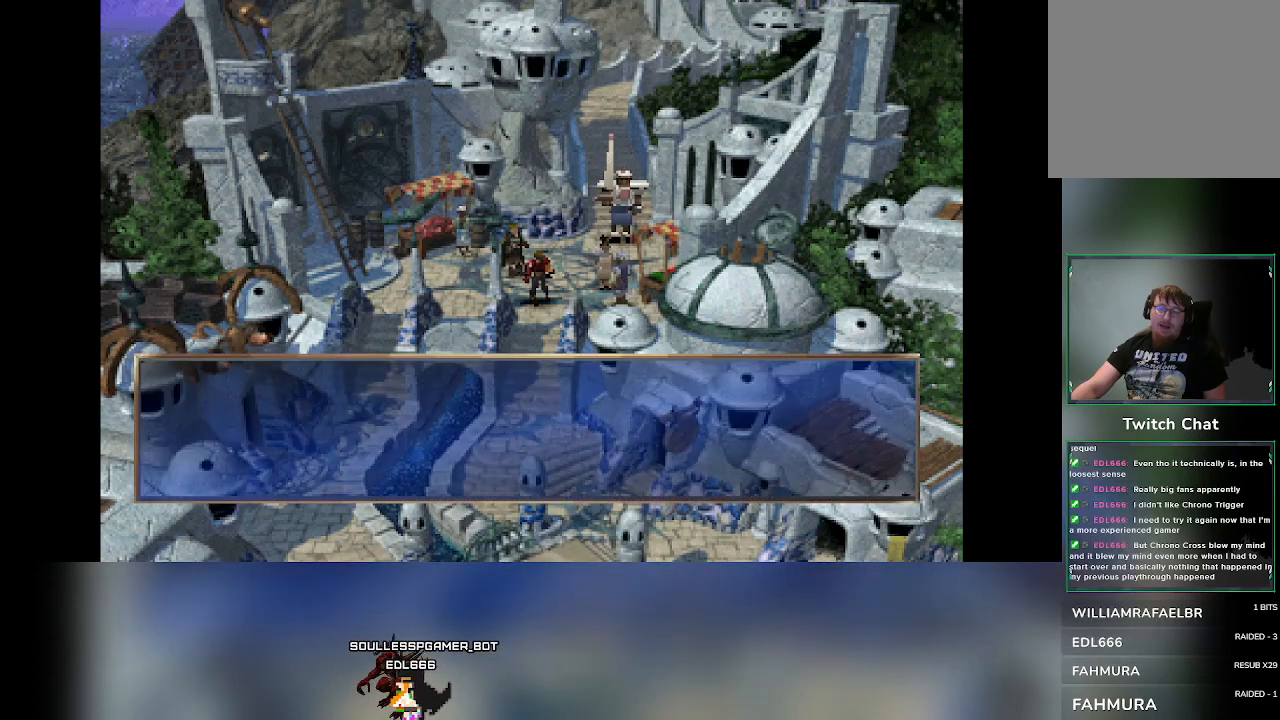
Gameplay with a controller (PlayStation layout); each line is a JSON object with the inputs held at the frame after it. "events" lists button and stick changes between this image and that frame as [ms after this image, input, new state], when the widget could be followed in between. Not read: right_stick.
{"buttons": [], "left_stick": "up-right", "events": [[233, "left_stick", "up-right"]]}
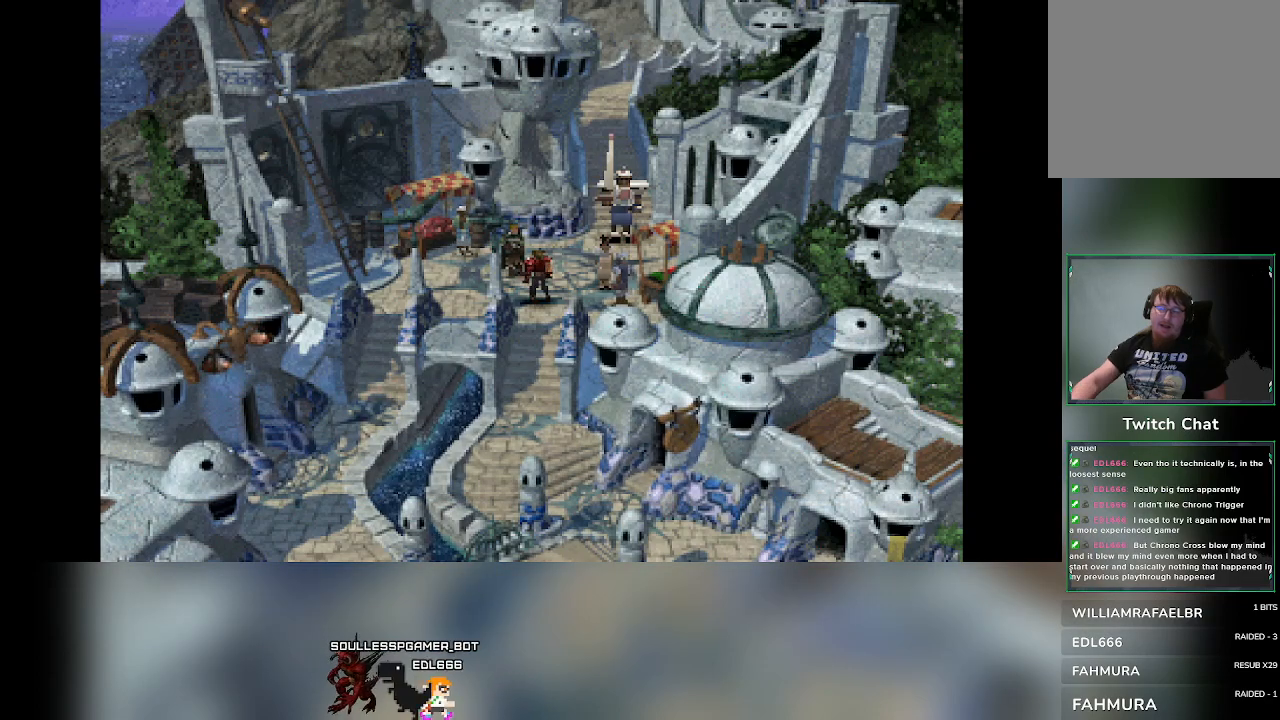
{"buttons": [], "left_stick": "center", "events": [[233, "left_stick", "center"]]}
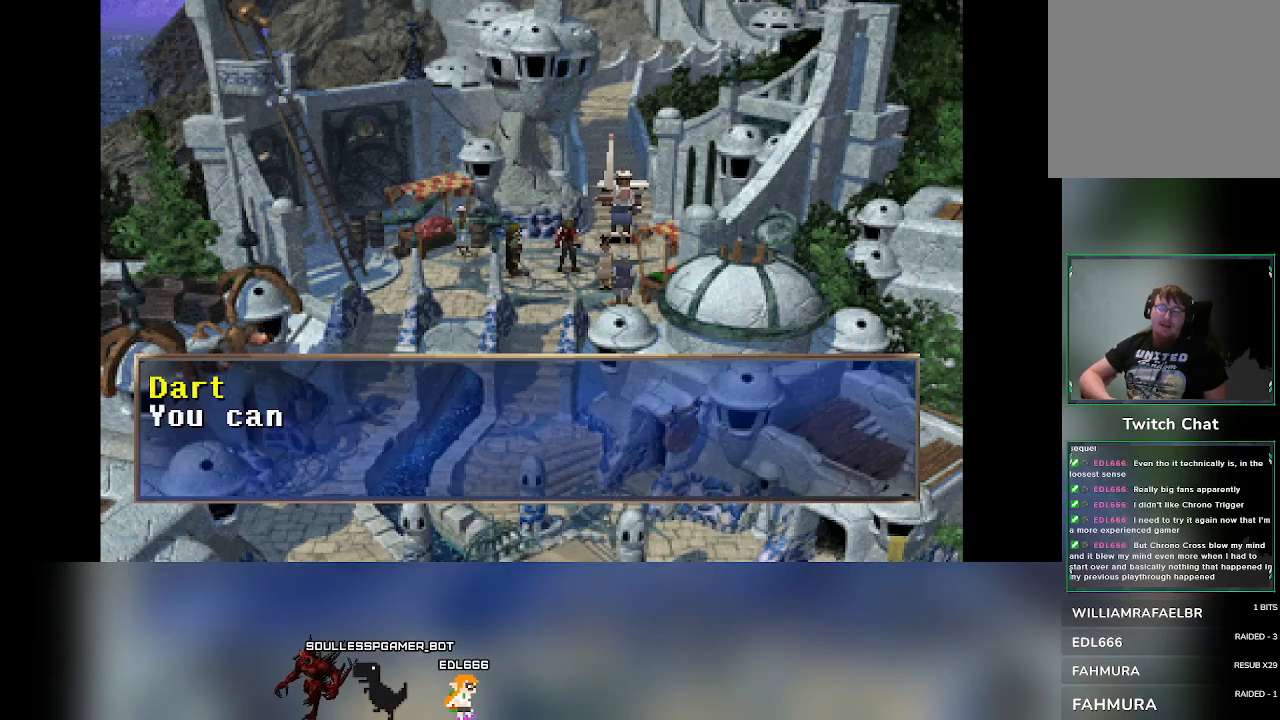
{"buttons": [], "left_stick": "center", "events": []}
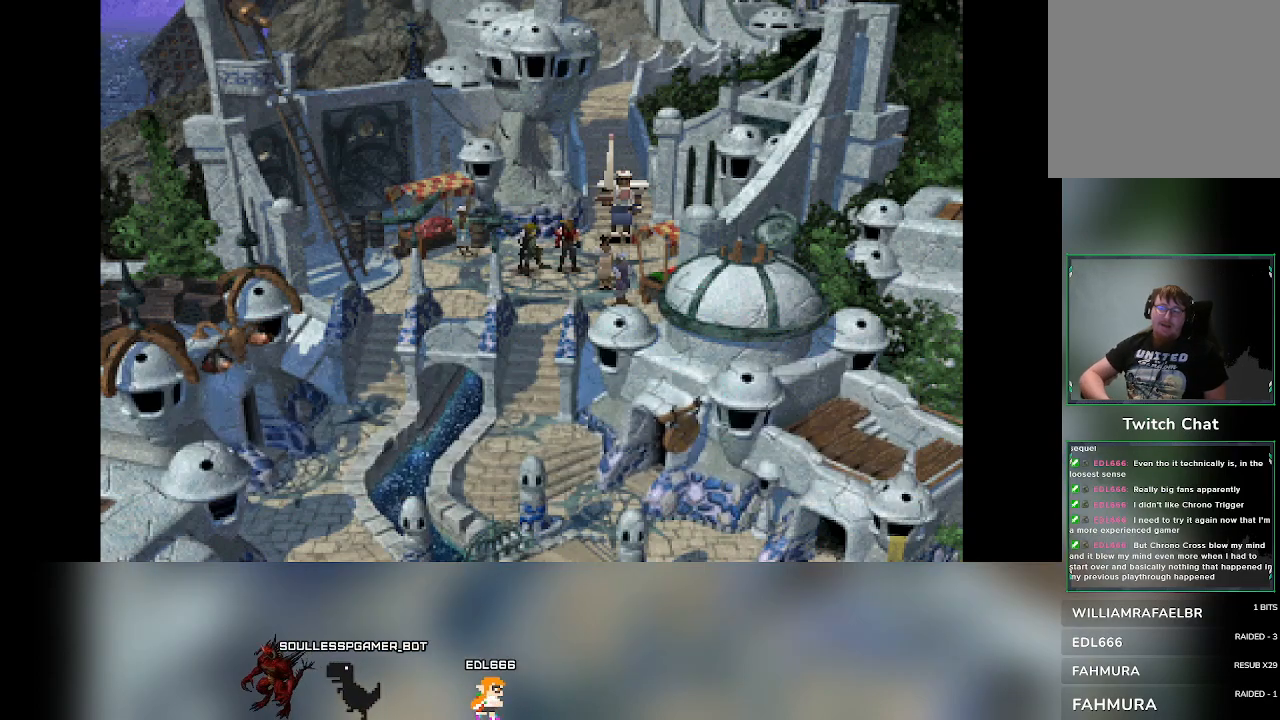
{"buttons": [], "left_stick": "up-right", "events": [[417, "left_stick", "up-right"]]}
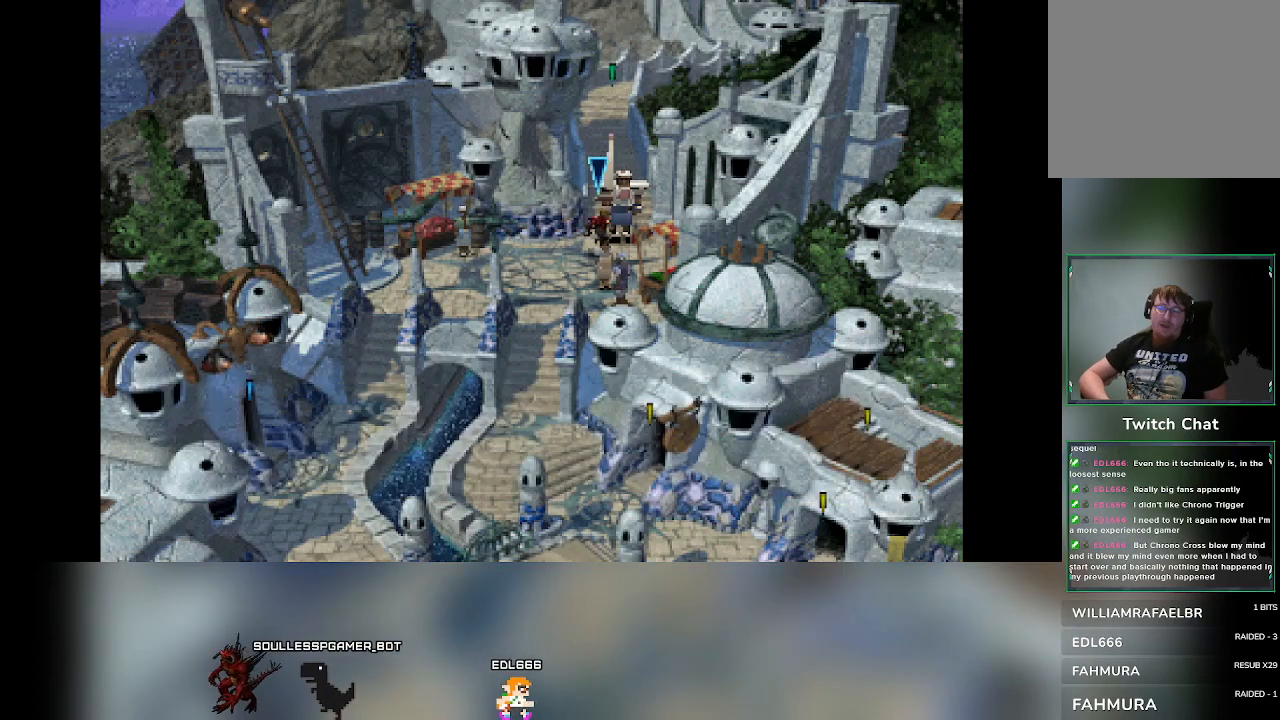
{"buttons": [], "left_stick": "center", "events": [[117, "left_stick", "center"]]}
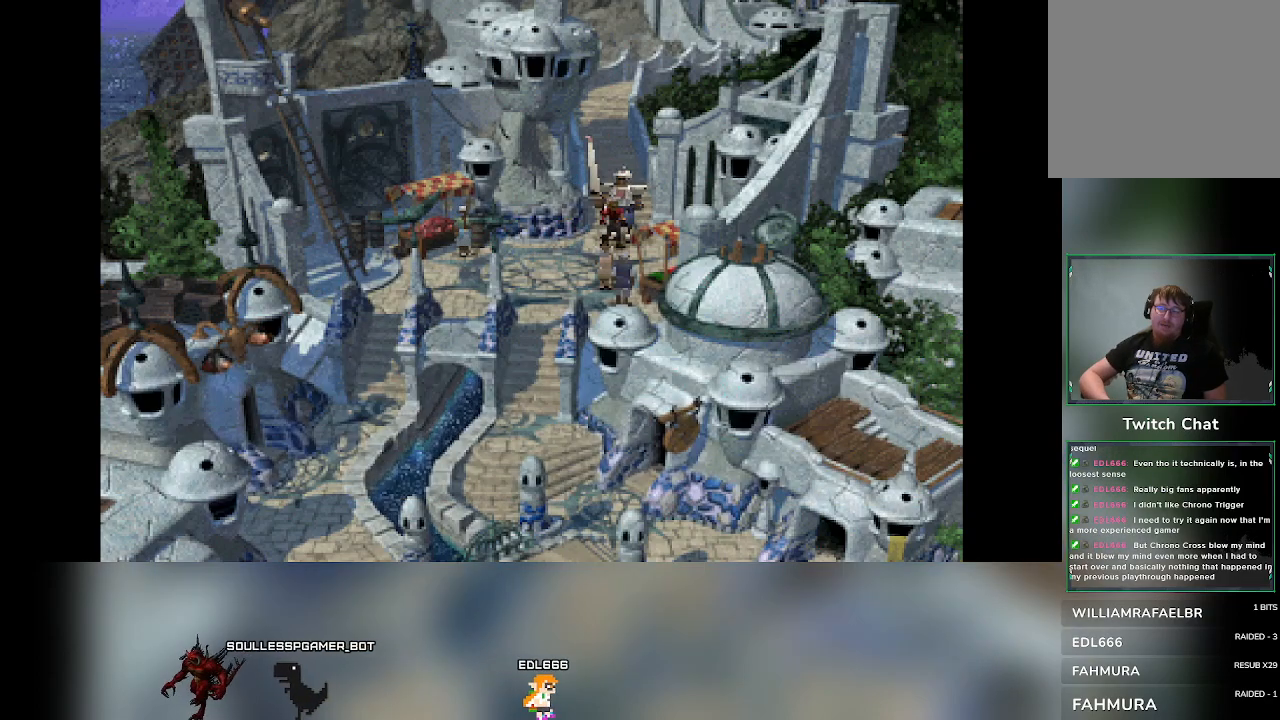
{"buttons": [], "left_stick": "center", "events": []}
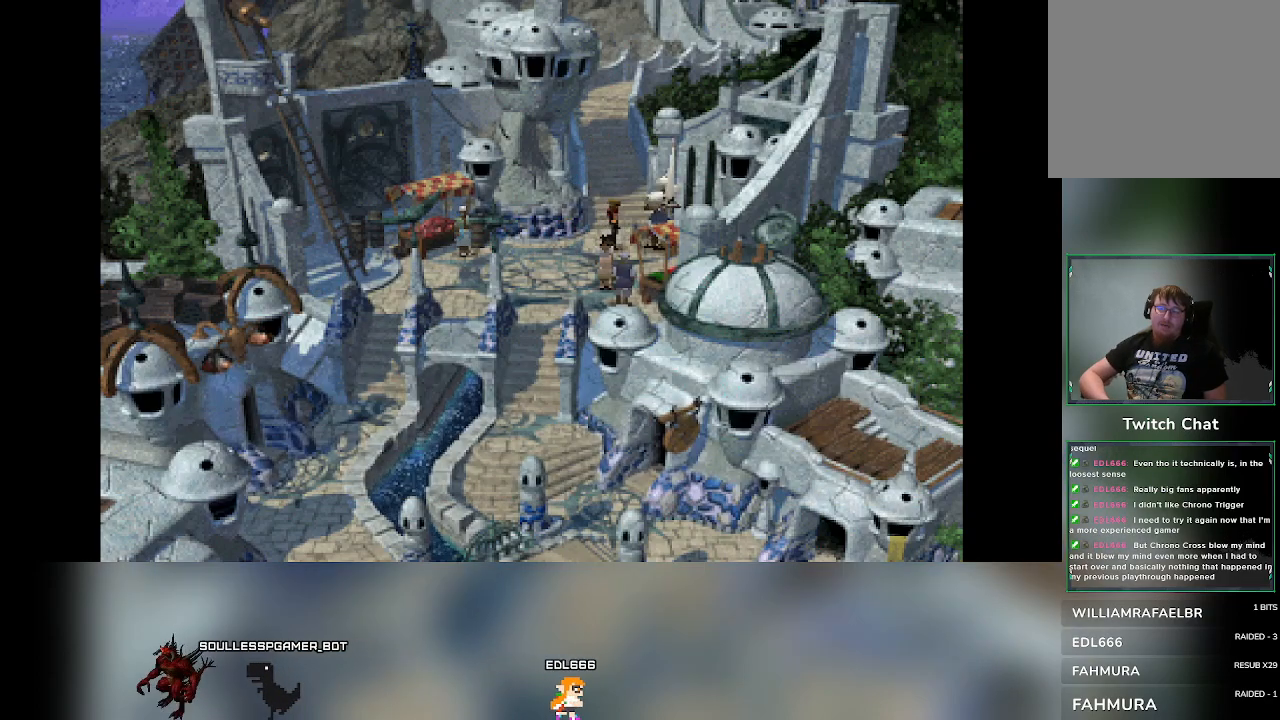
{"buttons": [], "left_stick": "up", "events": [[183, "left_stick", "up"]]}
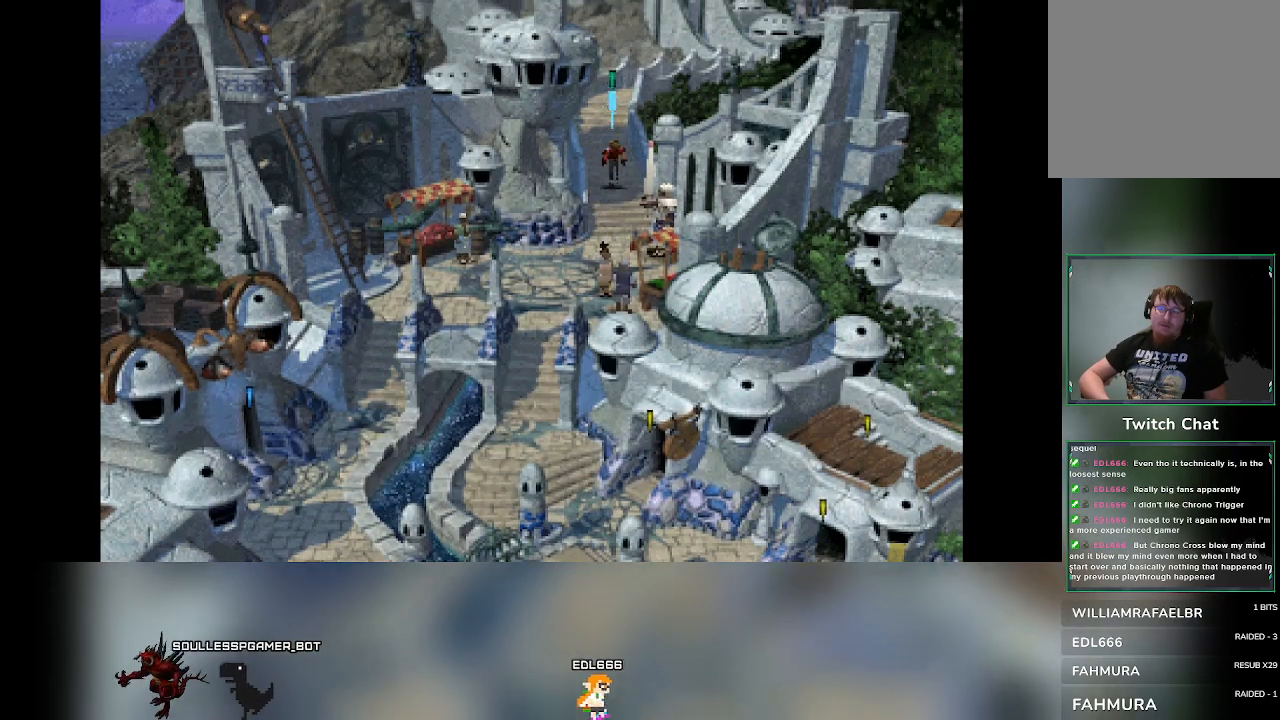
{"buttons": [], "left_stick": "up", "events": []}
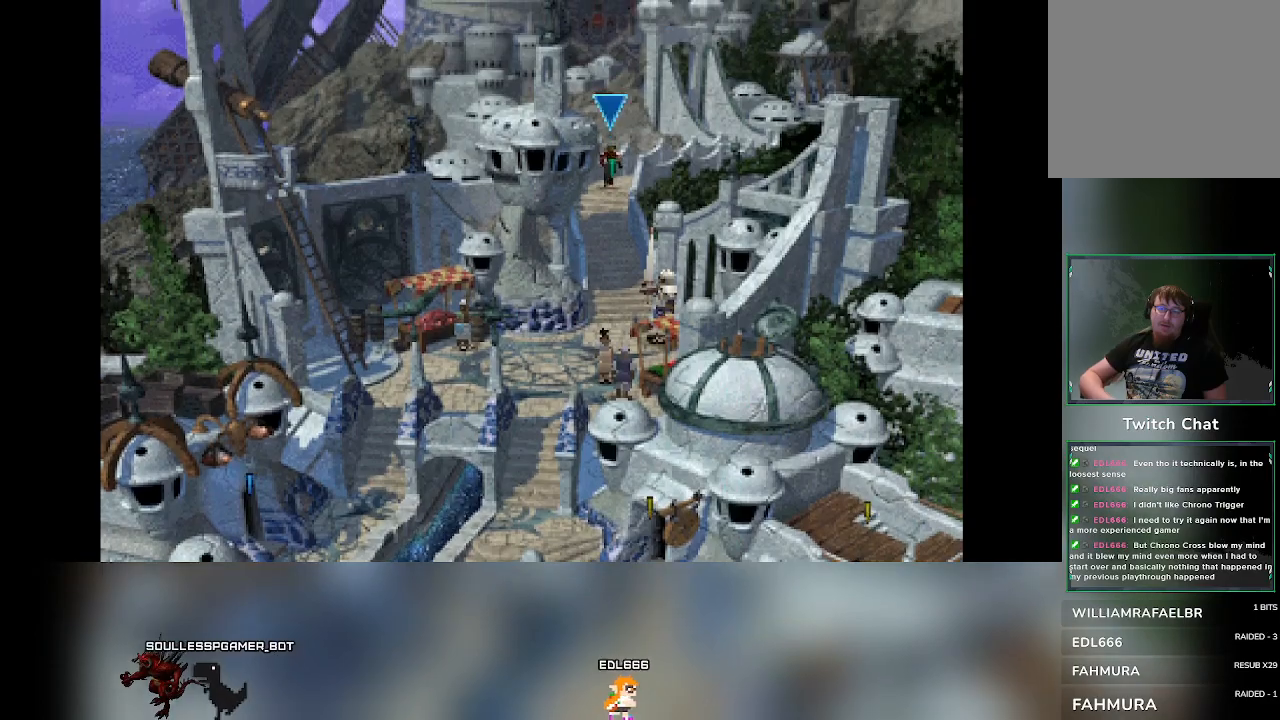
{"buttons": [], "left_stick": "up", "events": []}
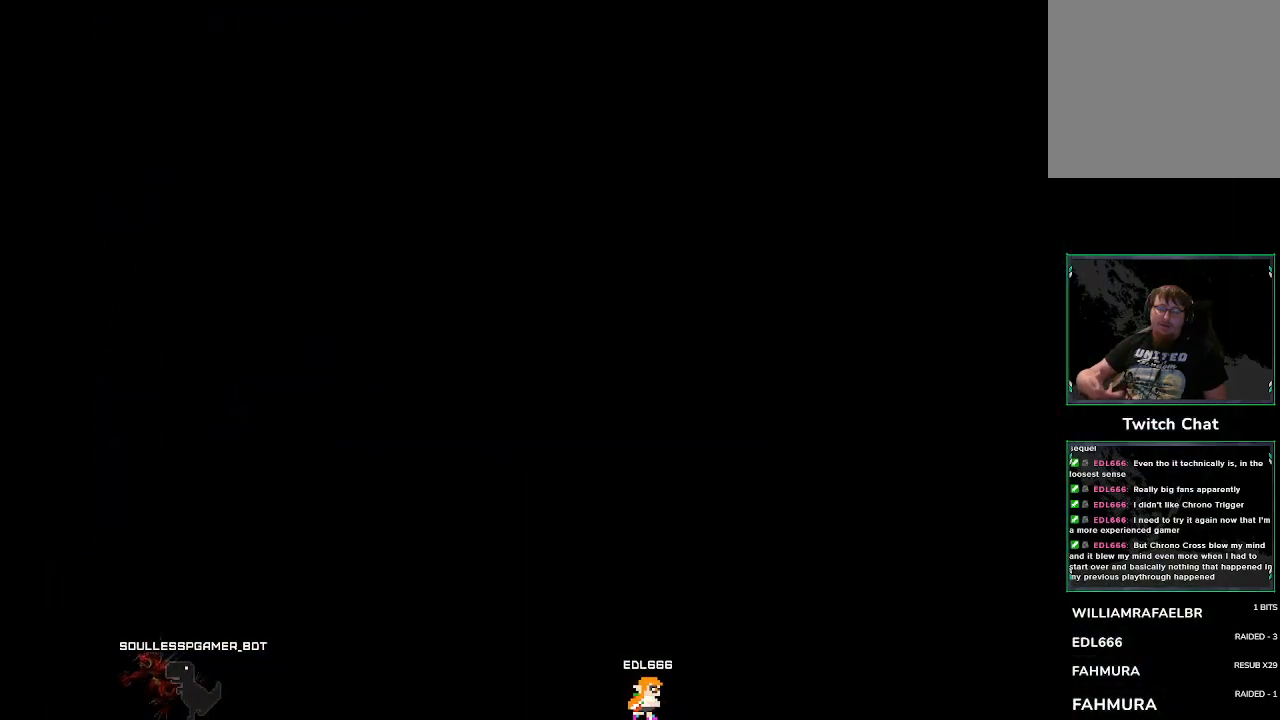
{"buttons": [], "left_stick": "center", "events": [[50, "left_stick", "center"]]}
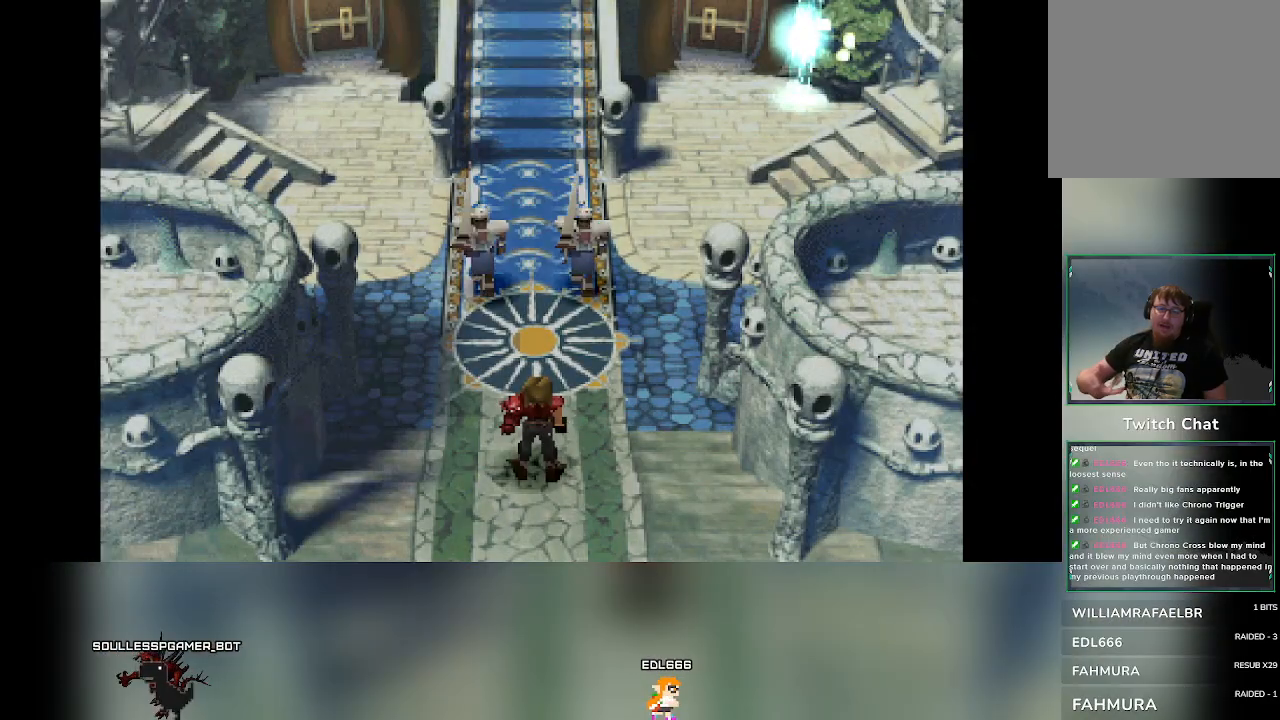
{"buttons": [], "left_stick": "center", "events": []}
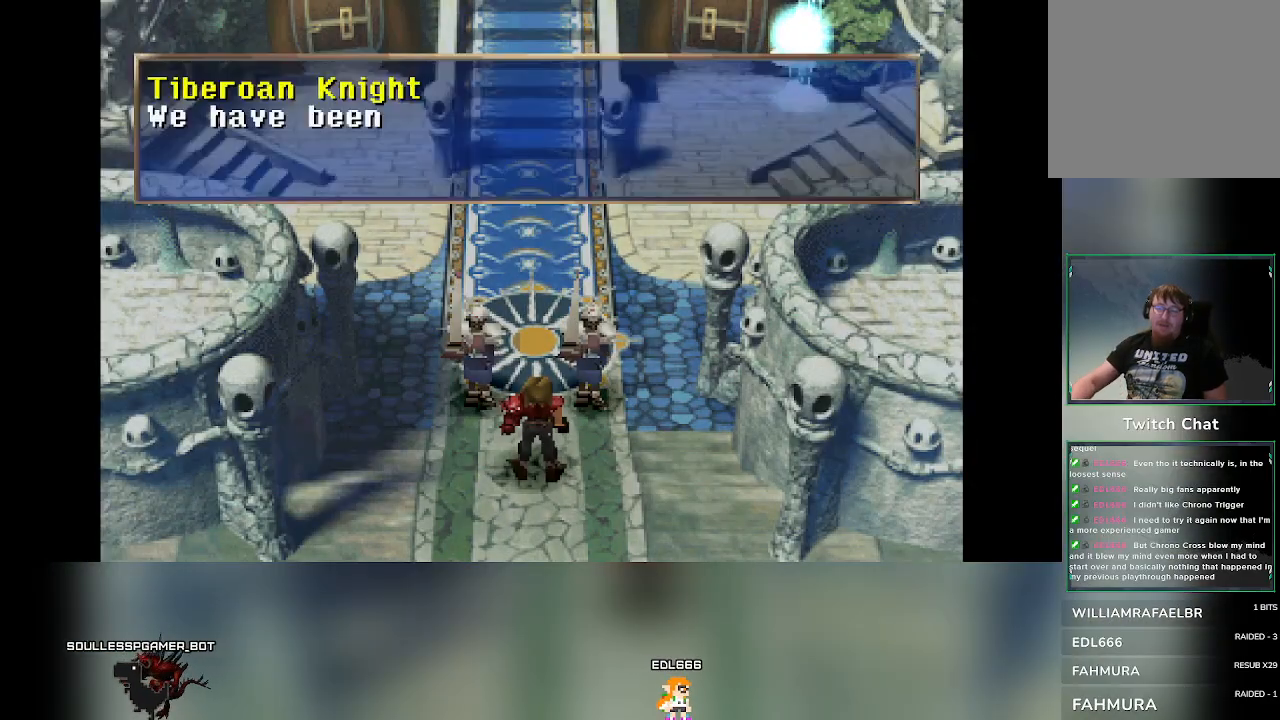
{"buttons": [], "left_stick": "center", "events": []}
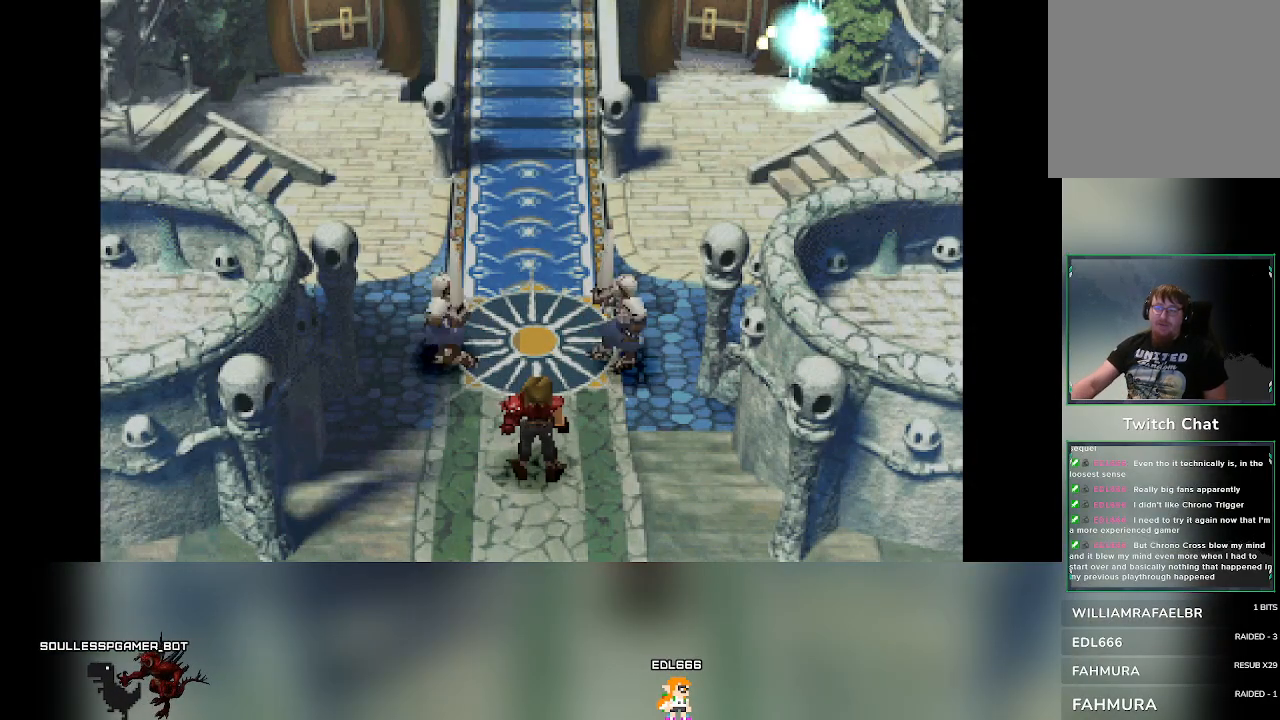
{"buttons": [], "left_stick": "up", "events": [[500, "left_stick", "up"]]}
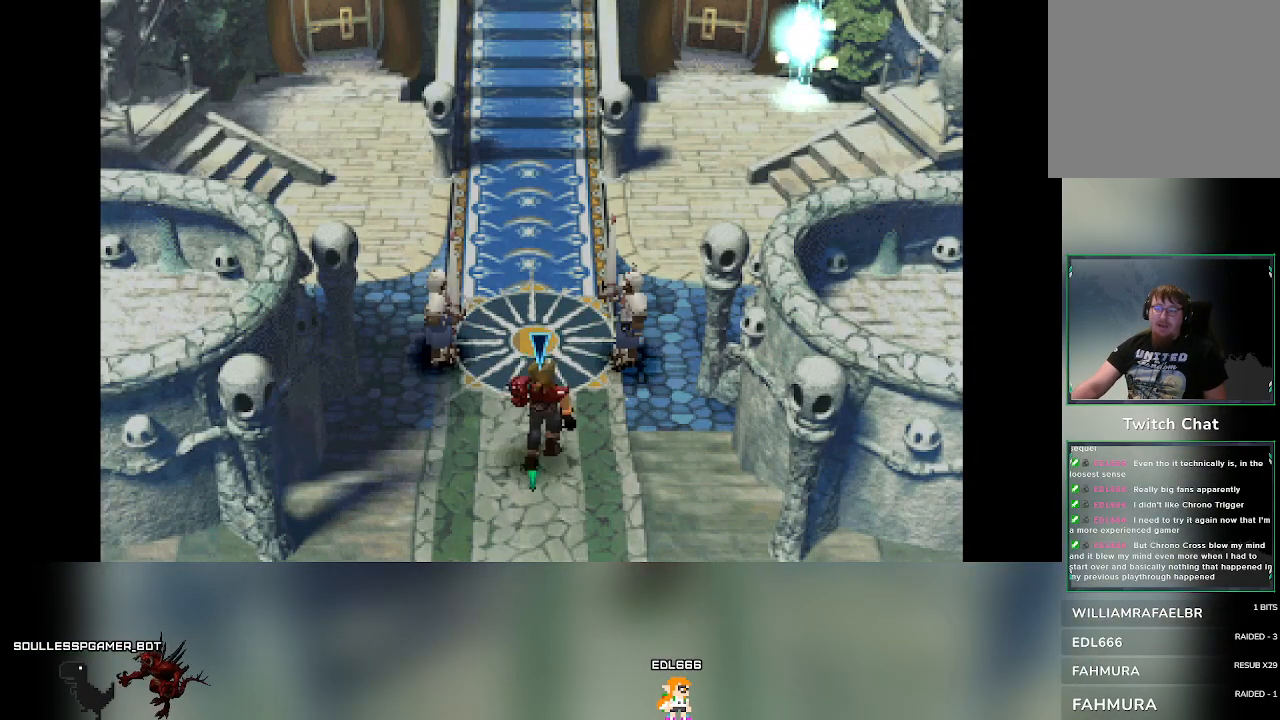
{"buttons": [], "left_stick": "up", "events": []}
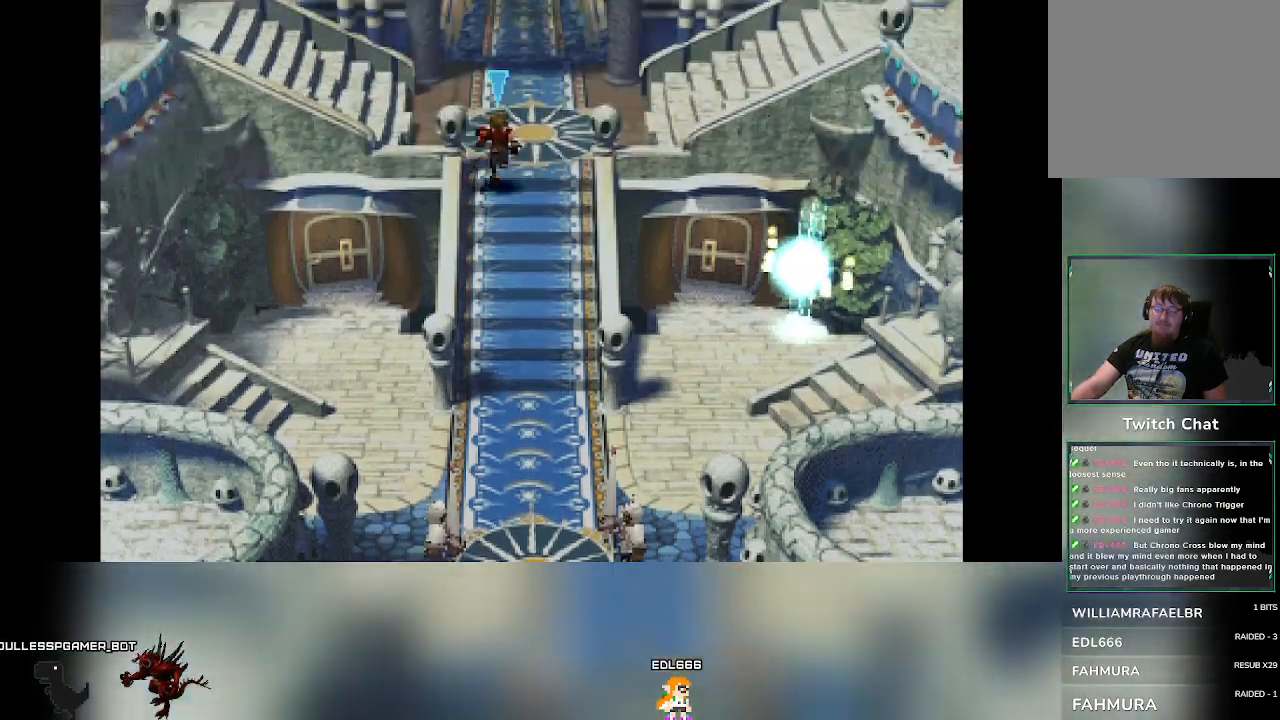
{"buttons": [], "left_stick": "center", "events": [[200, "left_stick", "center"]]}
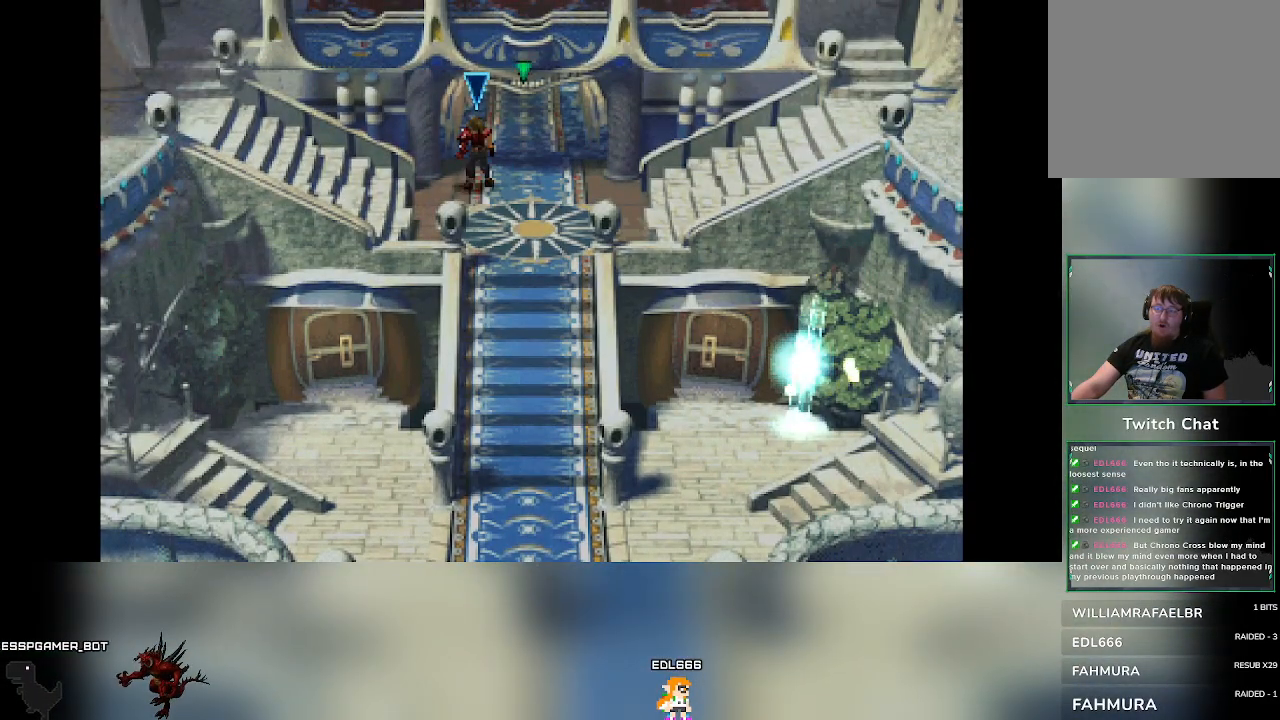
{"buttons": [], "left_stick": "down", "events": [[400, "left_stick", "down"]]}
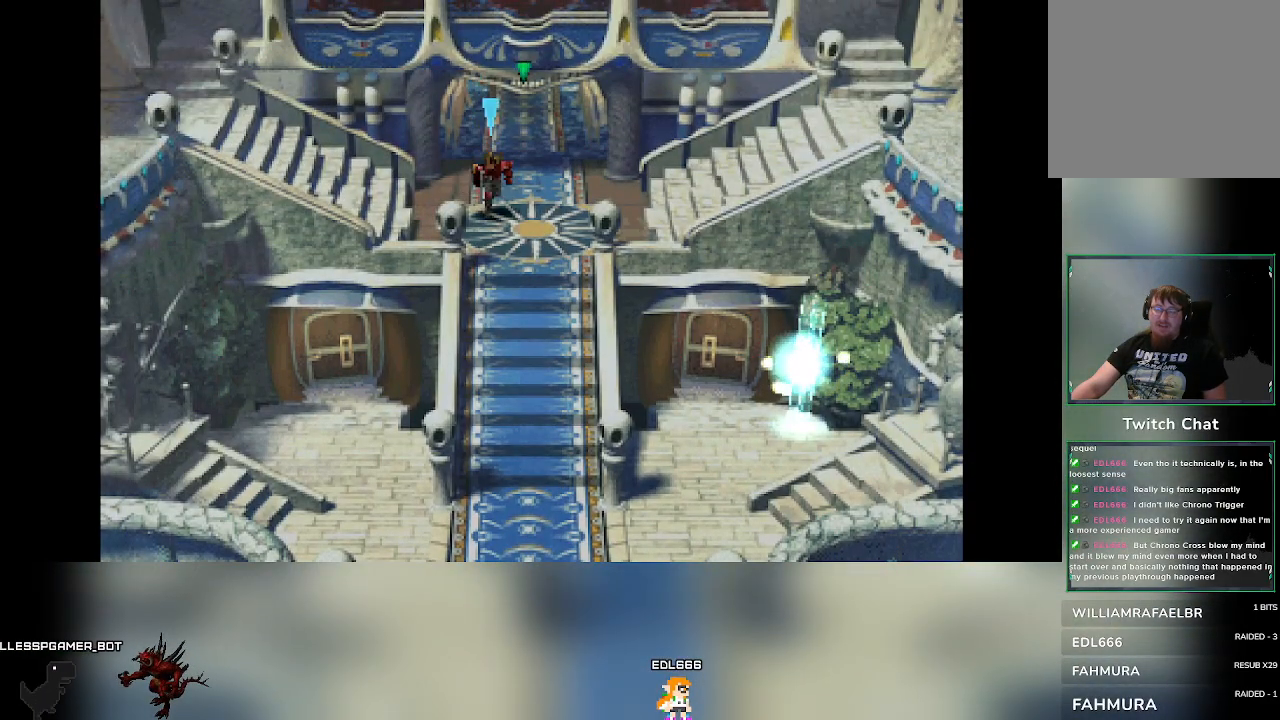
{"buttons": [], "left_stick": "up-left", "events": [[100, "left_stick", "left"], [400, "left_stick", "up-left"]]}
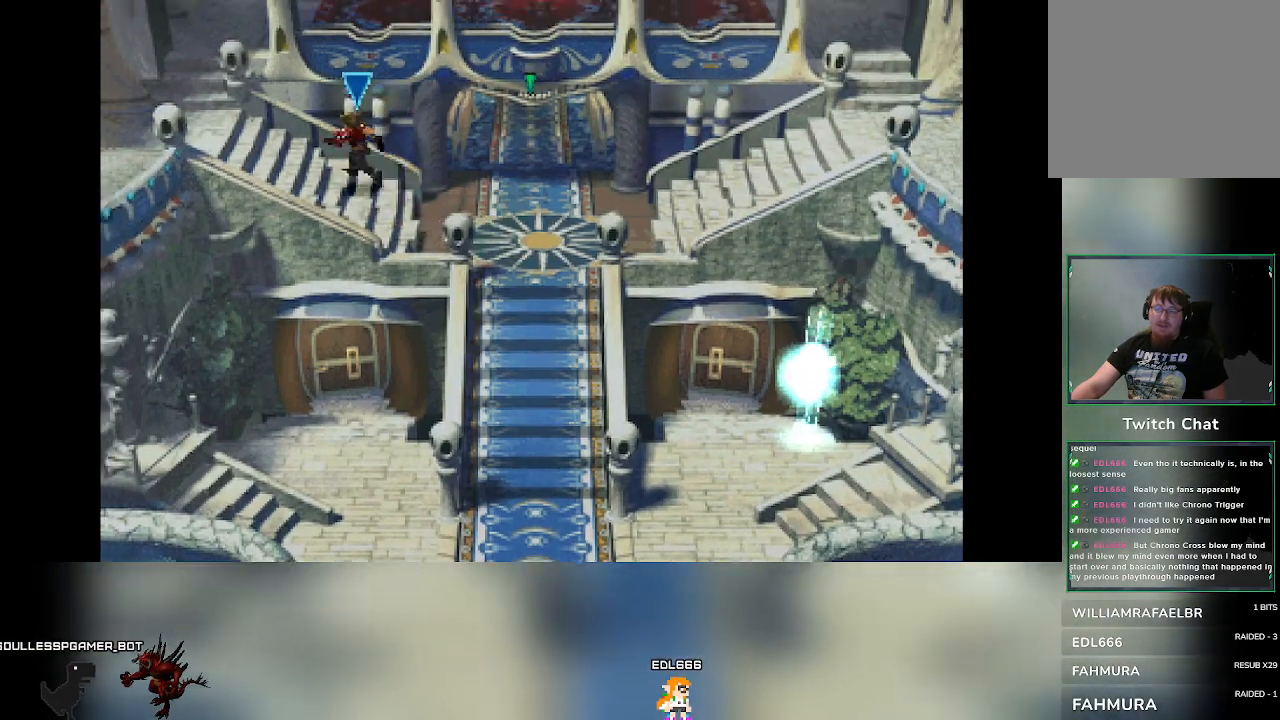
{"buttons": [], "left_stick": "up-right", "events": [[17, "left_stick", "left"], [250, "left_stick", "up"], [450, "left_stick", "up-right"]]}
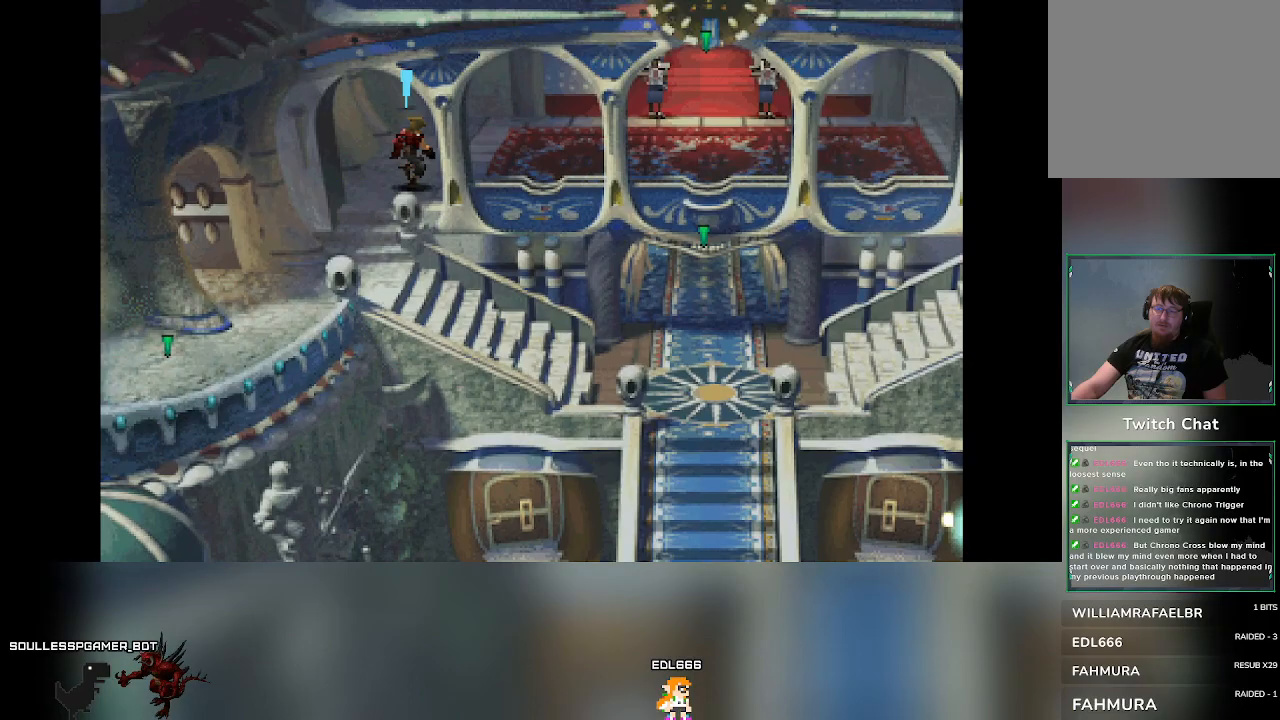
{"buttons": [], "left_stick": "up-right", "events": []}
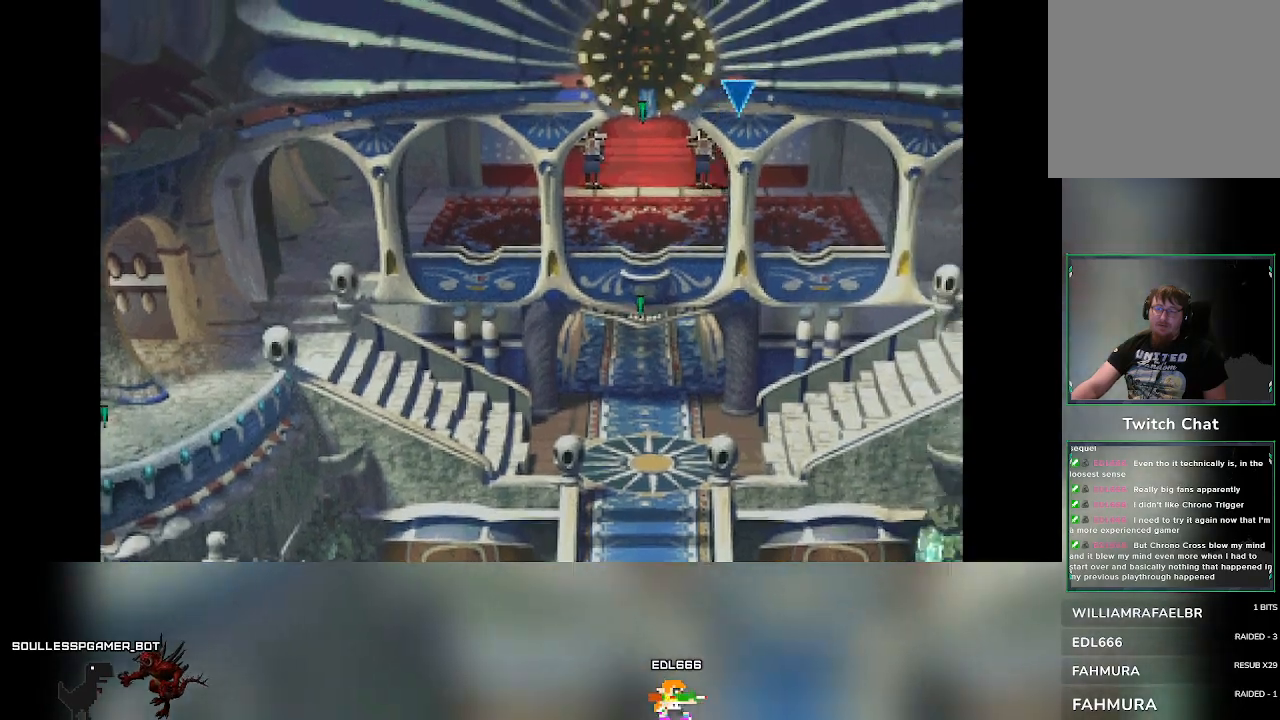
{"buttons": [], "left_stick": "center", "events": [[50, "left_stick", "up"], [183, "left_stick", "up-left"], [350, "left_stick", "center"]]}
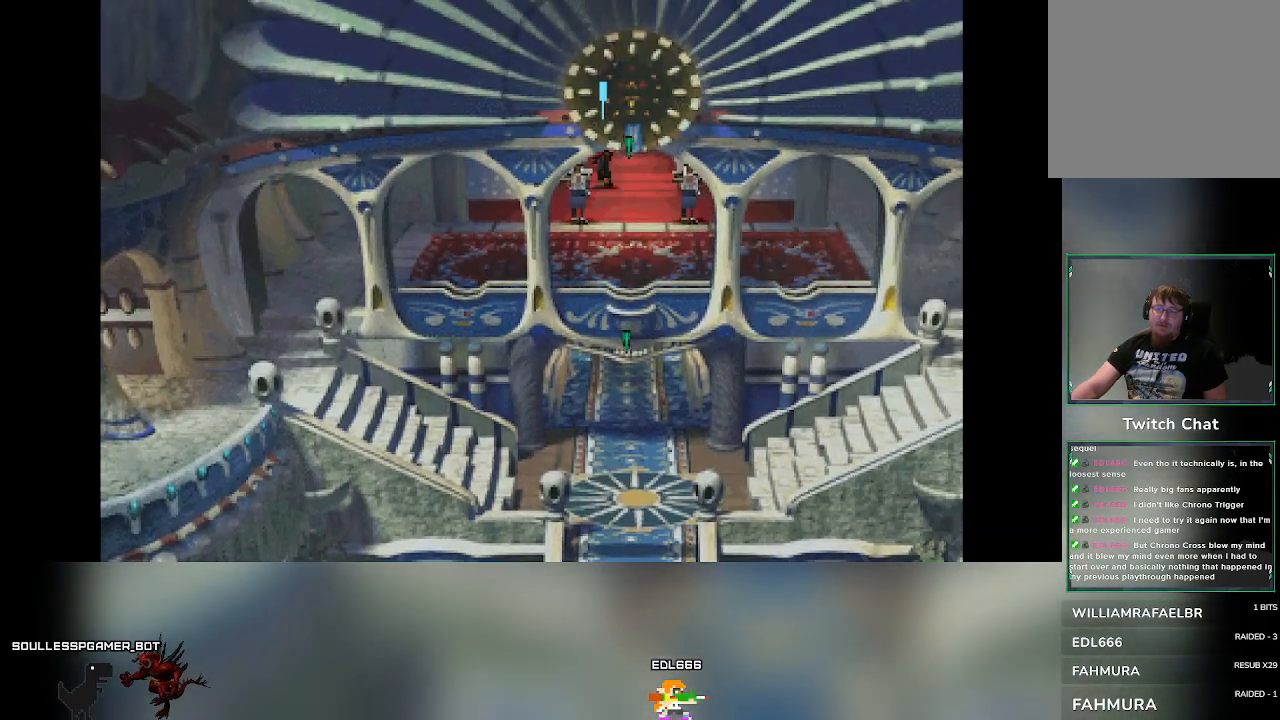
{"buttons": [], "left_stick": "up", "events": [[67, "left_stick", "up"]]}
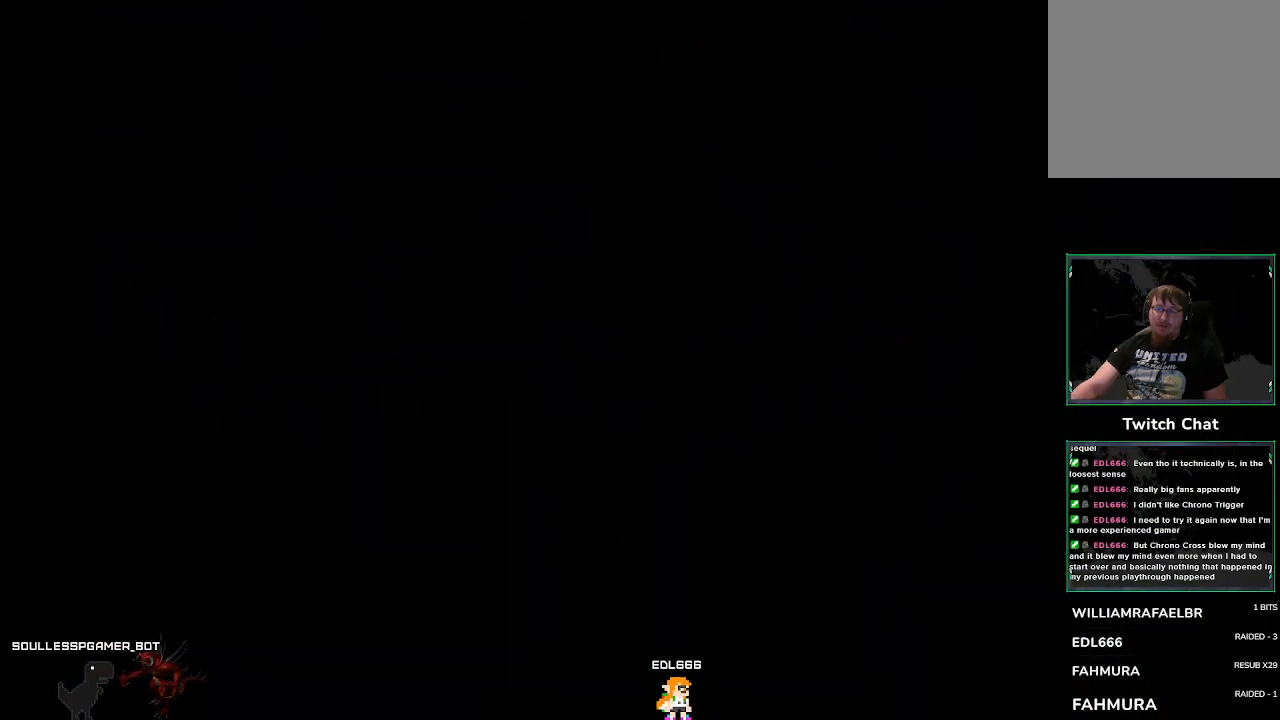
{"buttons": [], "left_stick": "center", "events": [[67, "left_stick", "center"]]}